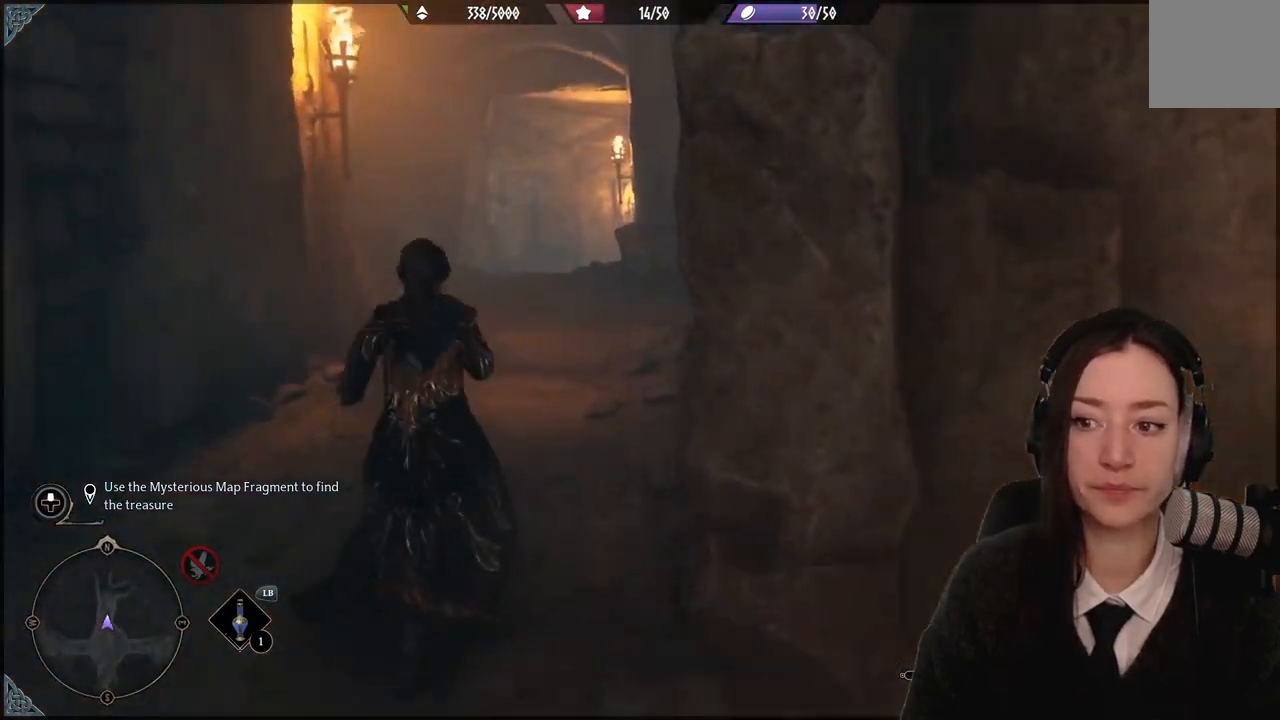
Gameplay with a controller (Xbox layout); each line is a JSON object with the inputs held at the frame after it. "events" lists button and stick changes between this image and that frame as [ms after this image, input, new state], when the widget could be followed in between. Not read: DPAD_DOWN L3 R3.
{"buttons": [], "left_stick": "up", "right_stick": "center", "events": []}
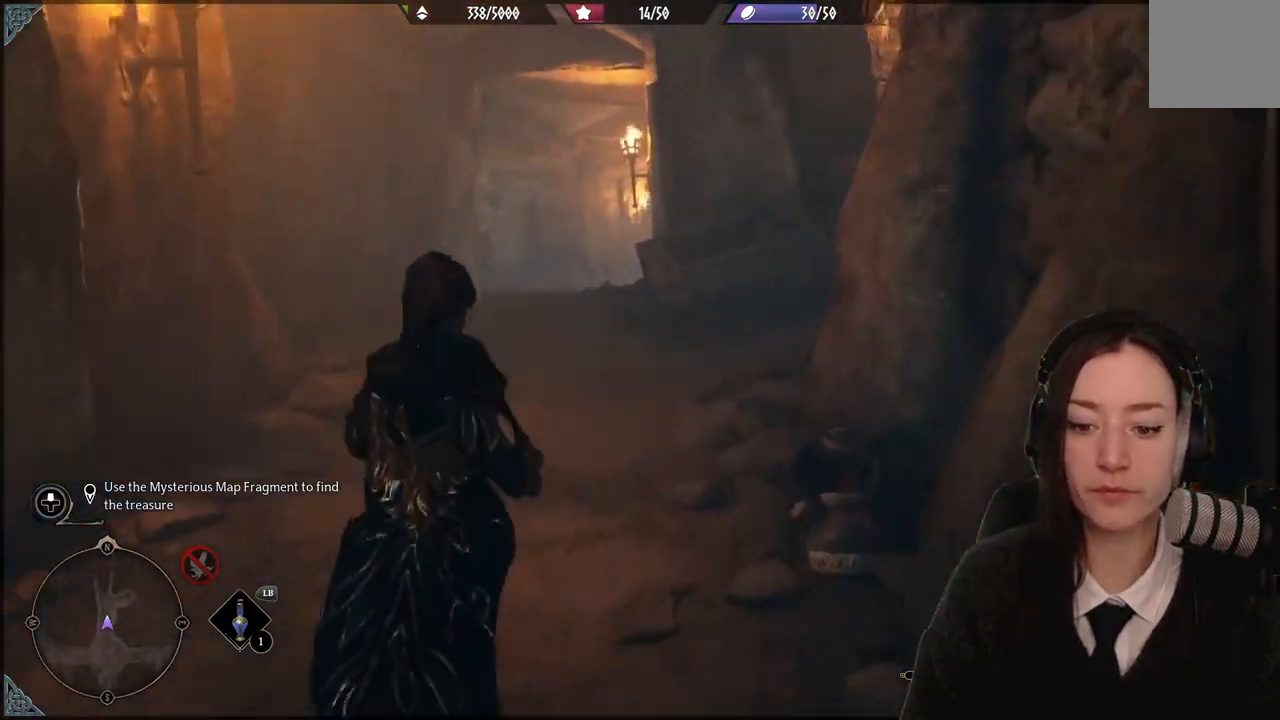
{"buttons": [], "left_stick": "center", "right_stick": "center", "events": [[67, "left_stick", "center"]]}
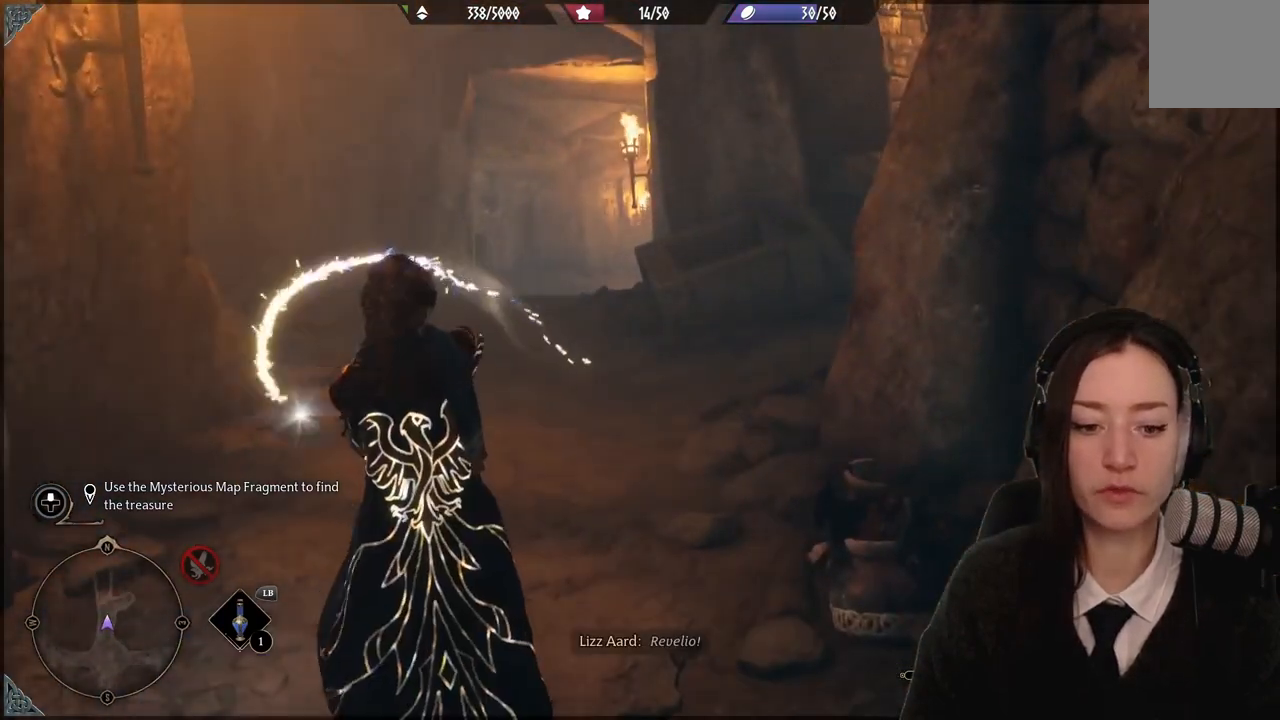
{"buttons": [], "left_stick": "up-left", "right_stick": "center", "events": [[67, "left_stick", "up"], [501, "left_stick", "up-left"]]}
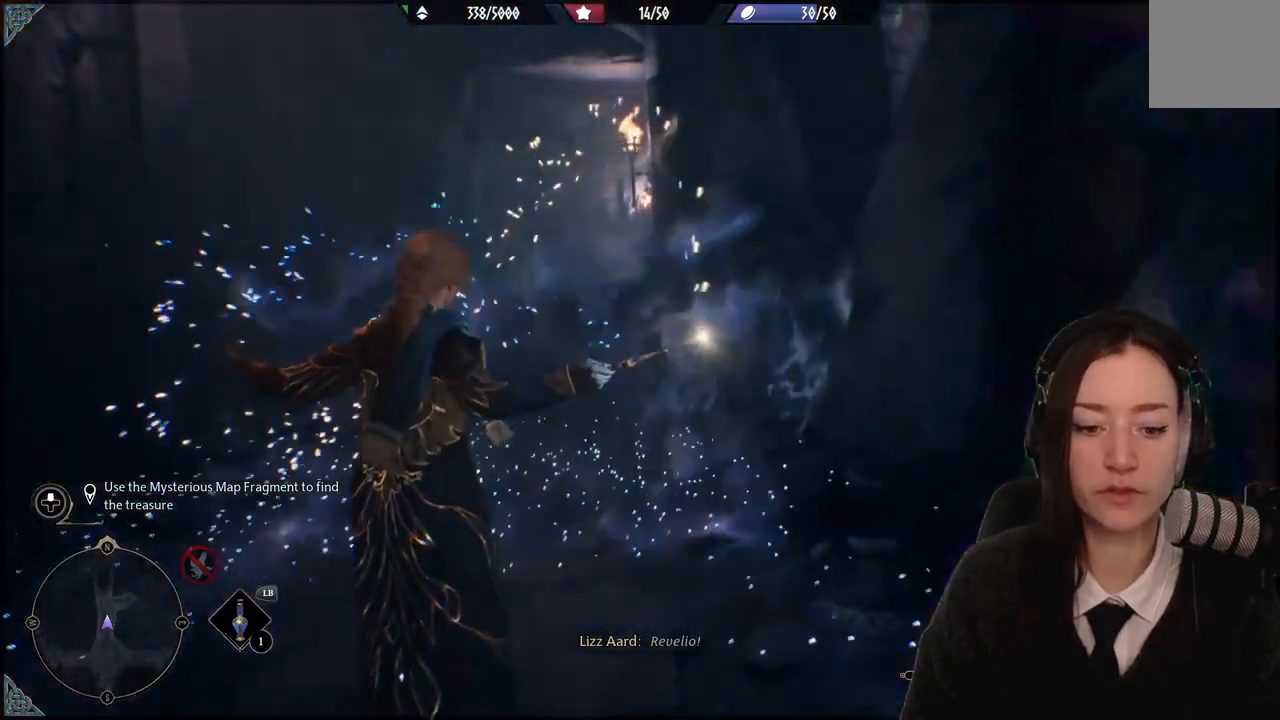
{"buttons": [], "left_stick": "up-left", "right_stick": "center", "events": []}
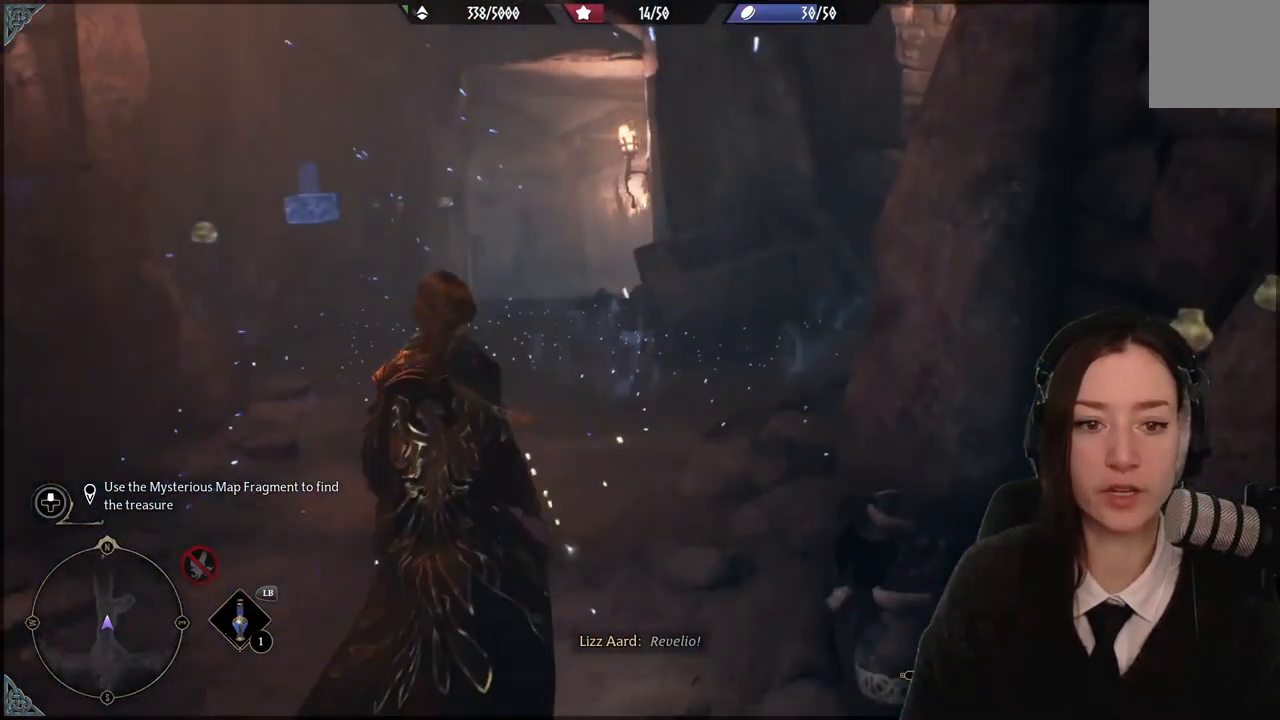
{"buttons": [], "left_stick": "up", "right_stick": "center", "events": [[367, "left_stick", "up"]]}
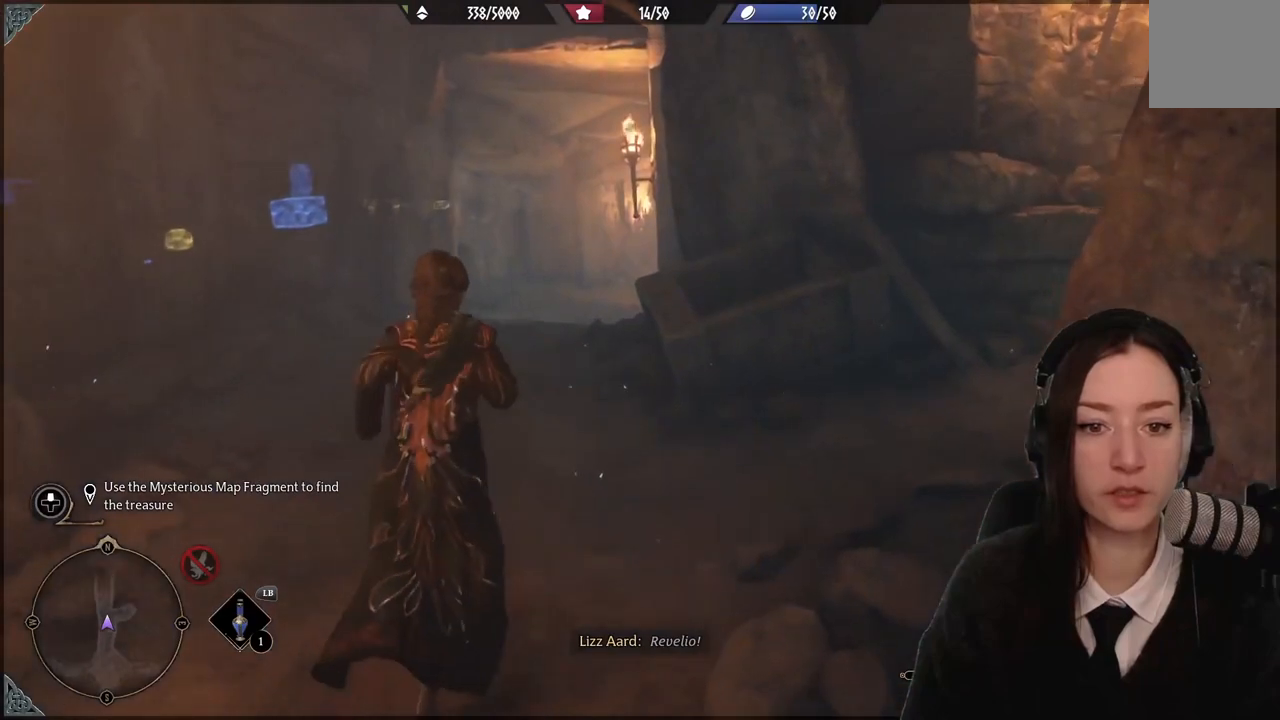
{"buttons": [], "left_stick": "center", "right_stick": "right", "events": [[200, "left_stick", "center"], [400, "right_stick", "right"]]}
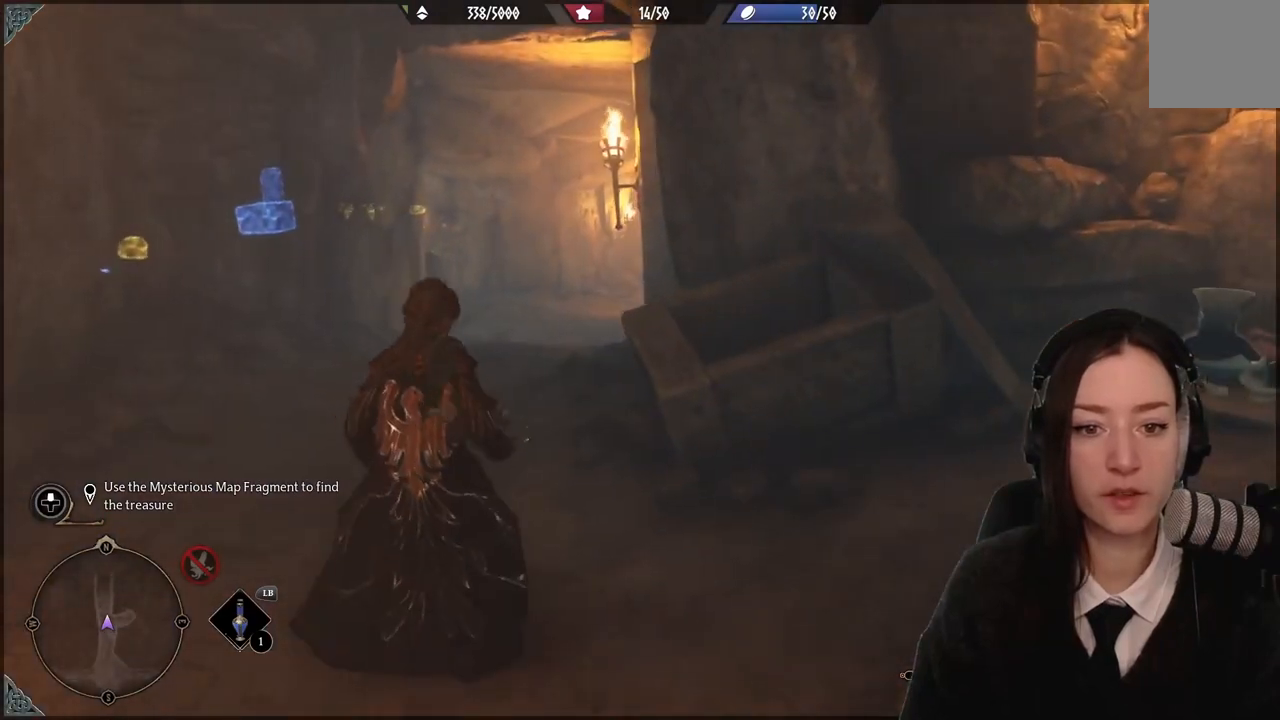
{"buttons": [], "left_stick": "center", "right_stick": "right", "events": []}
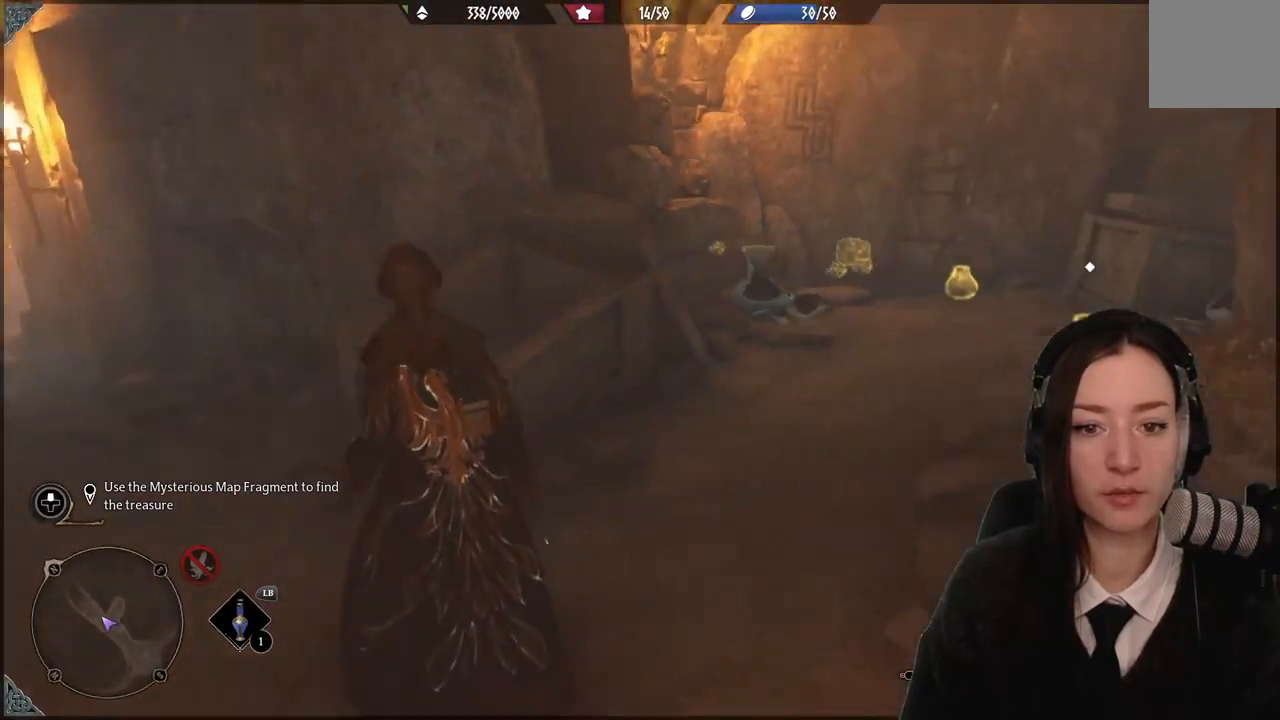
{"buttons": [], "left_stick": "up", "right_stick": "down-right", "events": [[67, "left_stick", "up"], [100, "right_stick", "center"], [500, "right_stick", "down-right"]]}
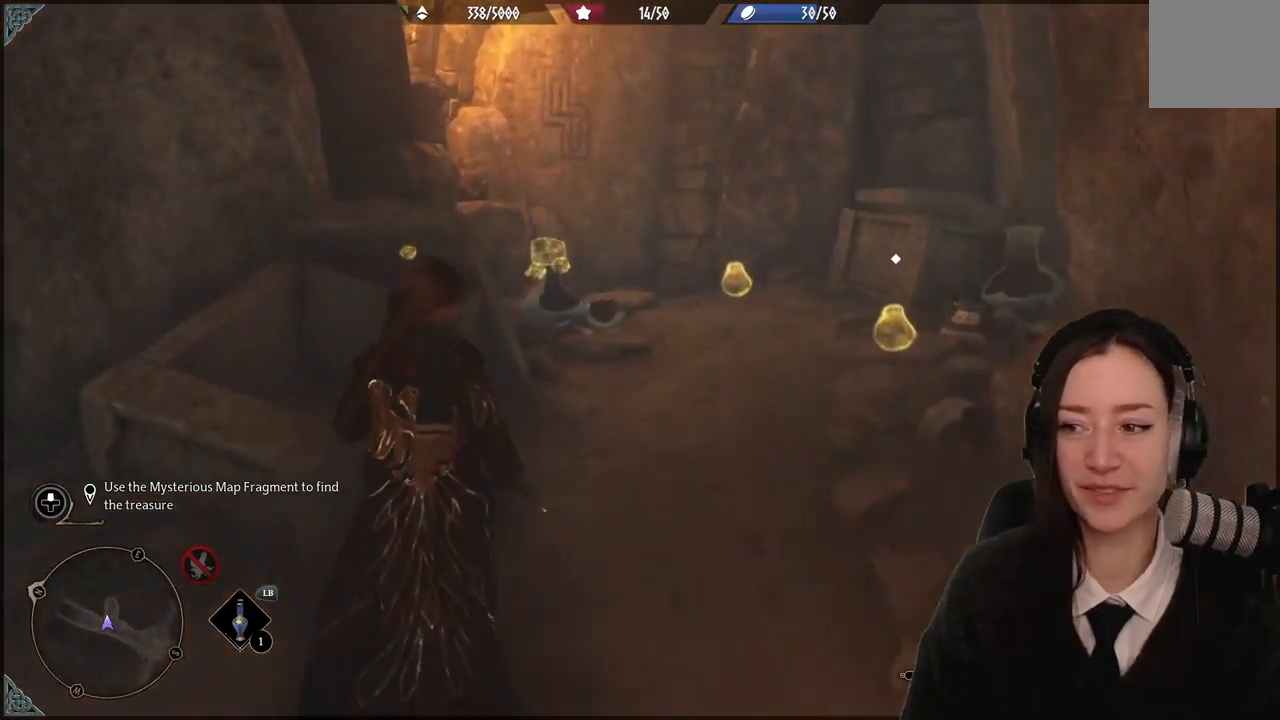
{"buttons": [], "left_stick": "up", "right_stick": "center", "events": [[267, "right_stick", "center"]]}